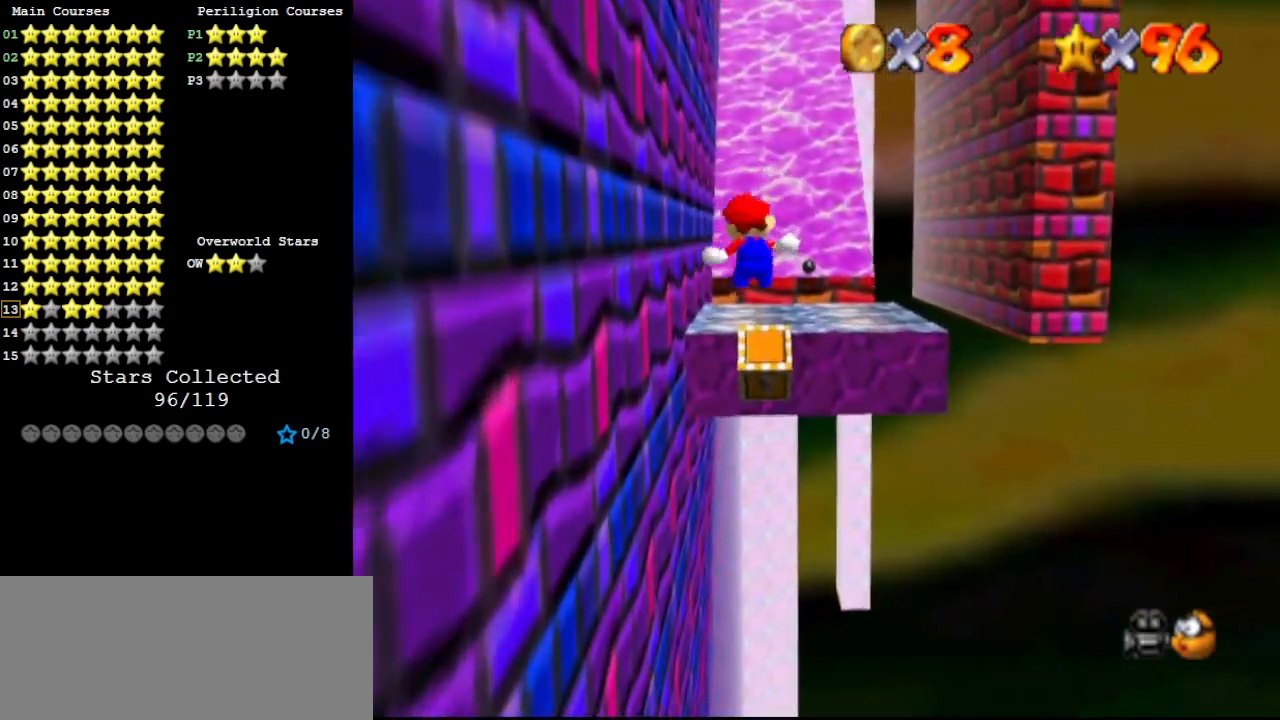
Gameplay with a controller (Nintendo layout); each line is a JSON object with the inputs held at the frame after it. "events" lists button and stick changes between this image and that frame as [ms after this image, input, new state], when the widget could be followed in between. Not read: L3 R3.
{"buttons": ["Z"], "left_stick": "up", "events": [[333, "A", "down"], [333, "B", "down"], [433, "B", "up"], [467, "A", "up"]]}
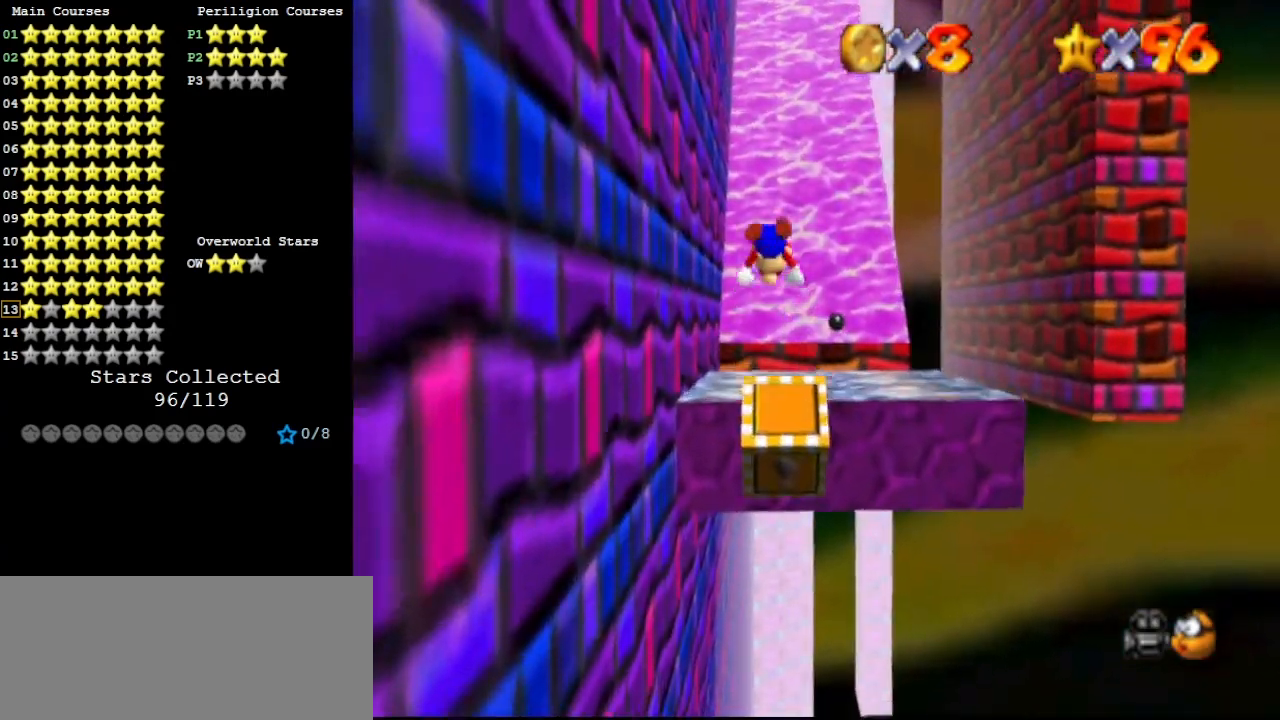
{"buttons": [], "left_stick": "down", "events": [[167, "Z", "up"], [333, "C_LEFT", "down"], [333, "left_stick", "center"], [433, "C_LEFT", "up"], [467, "left_stick", "down"]]}
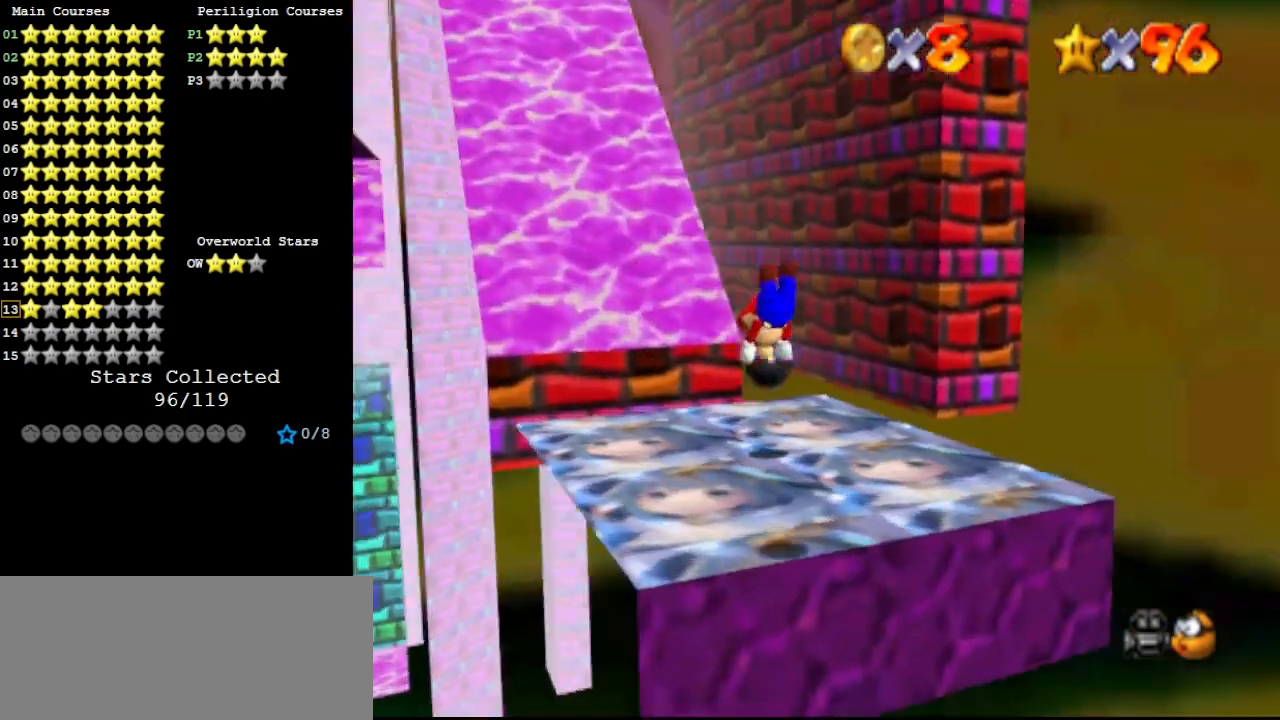
{"buttons": [], "left_stick": "down-left", "events": [[100, "left_stick", "down-right"], [267, "A", "down"], [267, "B", "down"], [267, "left_stick", "center"], [400, "B", "up"], [433, "A", "up"], [433, "left_stick", "left"], [500, "left_stick", "down-left"]]}
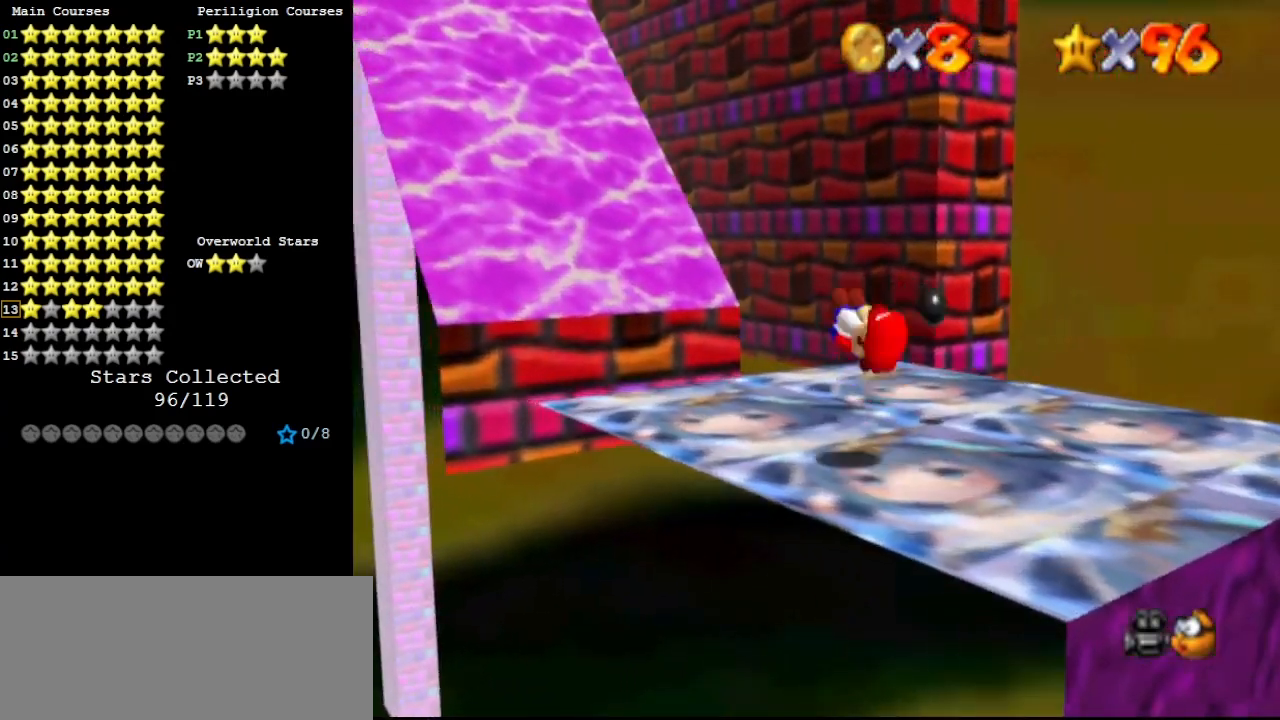
{"buttons": [], "left_stick": "up", "events": [[33, "DPAD_LEFT", "down"], [100, "left_stick", "center"], [400, "left_stick", "up"], [467, "DPAD_LEFT", "up"]]}
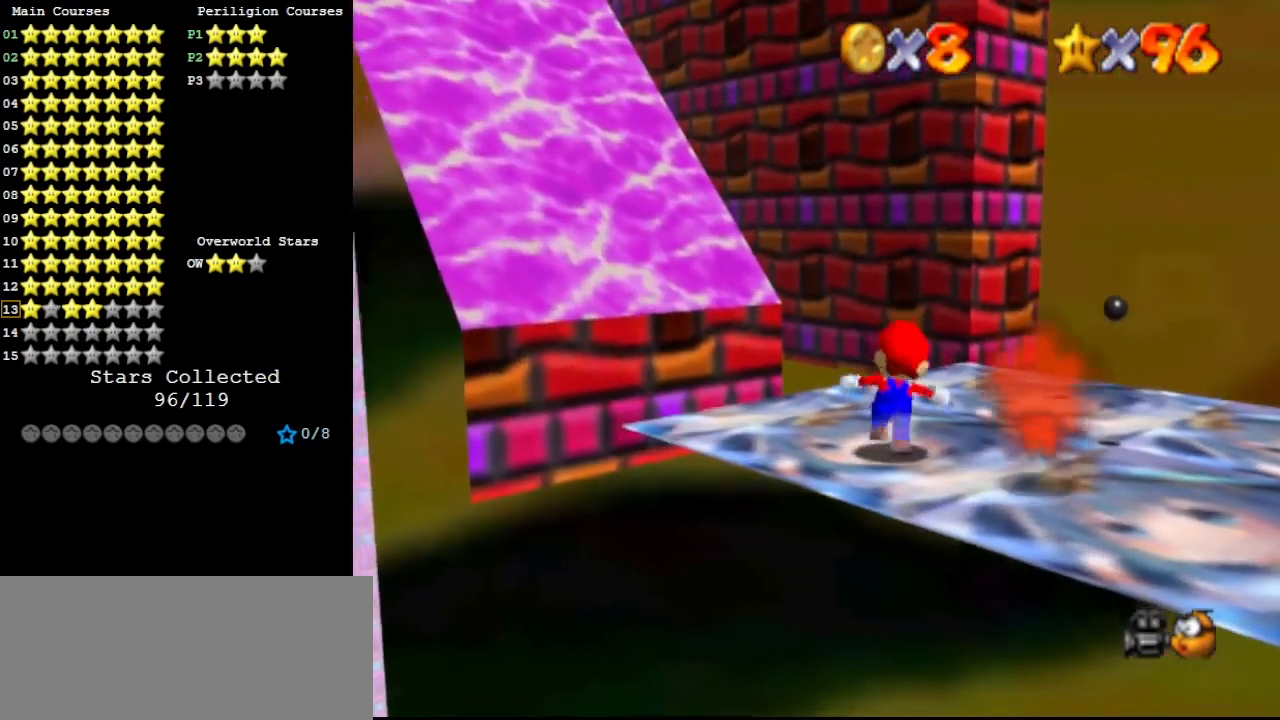
{"buttons": ["DPAD_LEFT"], "left_stick": "center", "events": [[67, "A", "down"], [100, "left_stick", "center"], [200, "A", "up"], [300, "DPAD_LEFT", "down"]]}
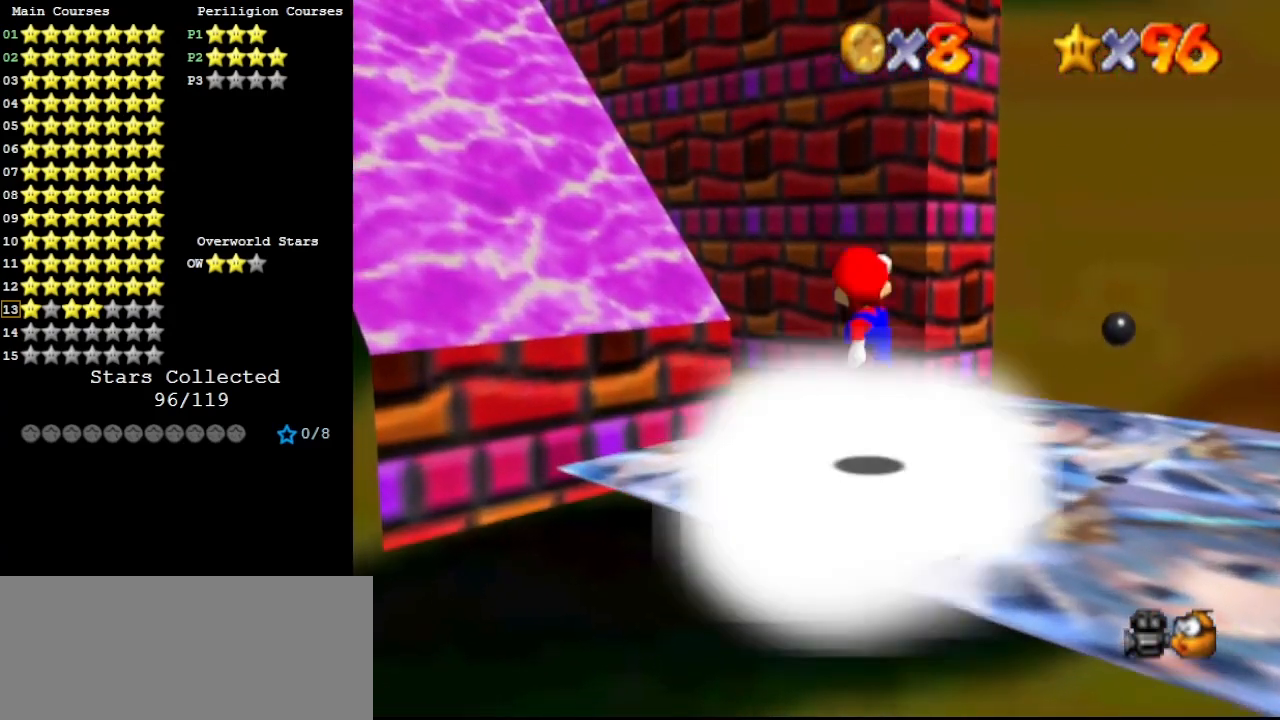
{"buttons": [], "left_stick": "up", "events": [[233, "left_stick", "up"], [400, "DPAD_LEFT", "up"]]}
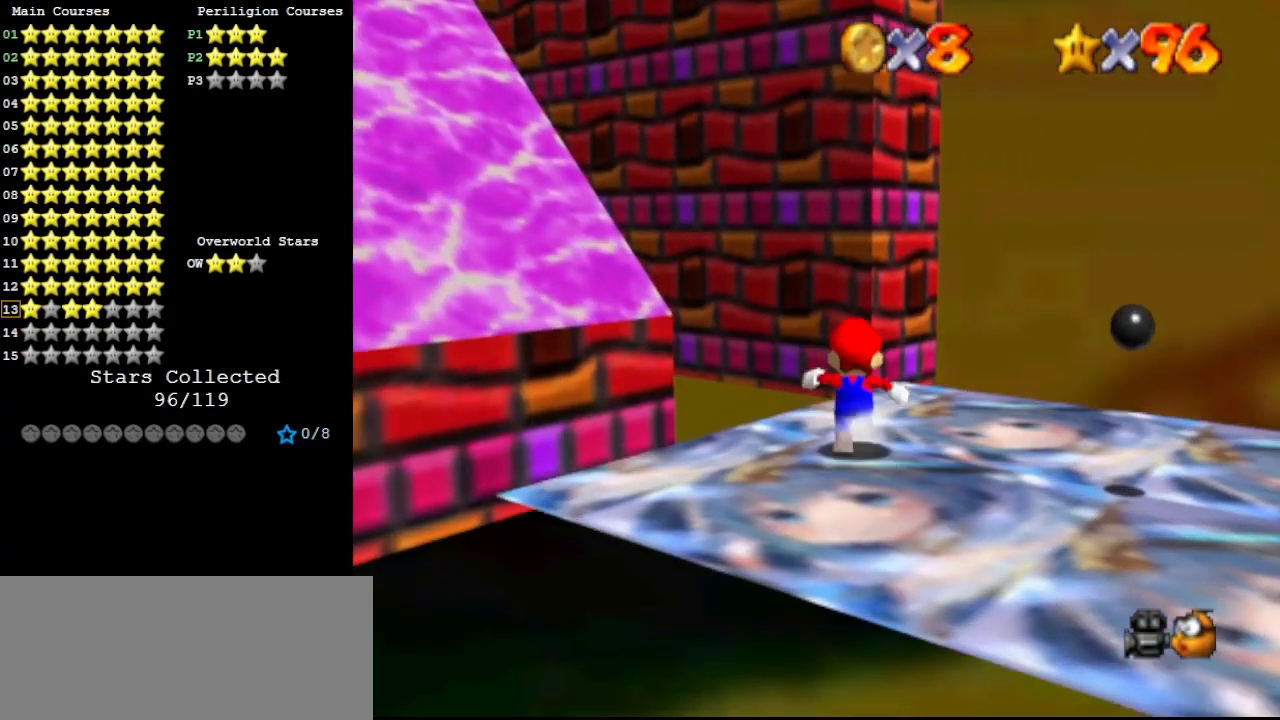
{"buttons": ["DPAD_DOWN"], "left_stick": "up", "events": [[233, "Z", "down"], [267, "A", "down"], [367, "A", "up"], [400, "Z", "up"], [500, "DPAD_DOWN", "down"]]}
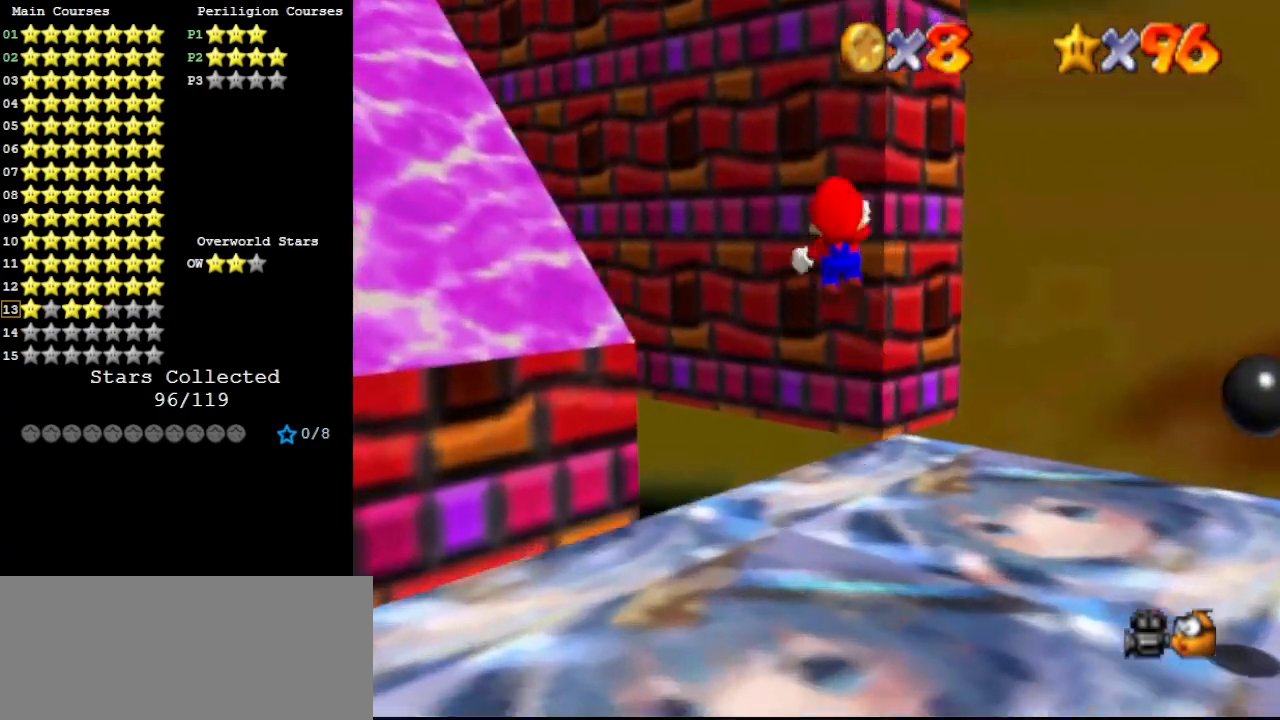
{"buttons": [], "left_stick": "up-right", "events": [[67, "DPAD_DOWN", "up"], [100, "C_DOWN", "down"], [200, "C_RIGHT", "down"], [233, "C_DOWN", "up"], [333, "C_RIGHT", "up"], [333, "left_stick", "up-right"]]}
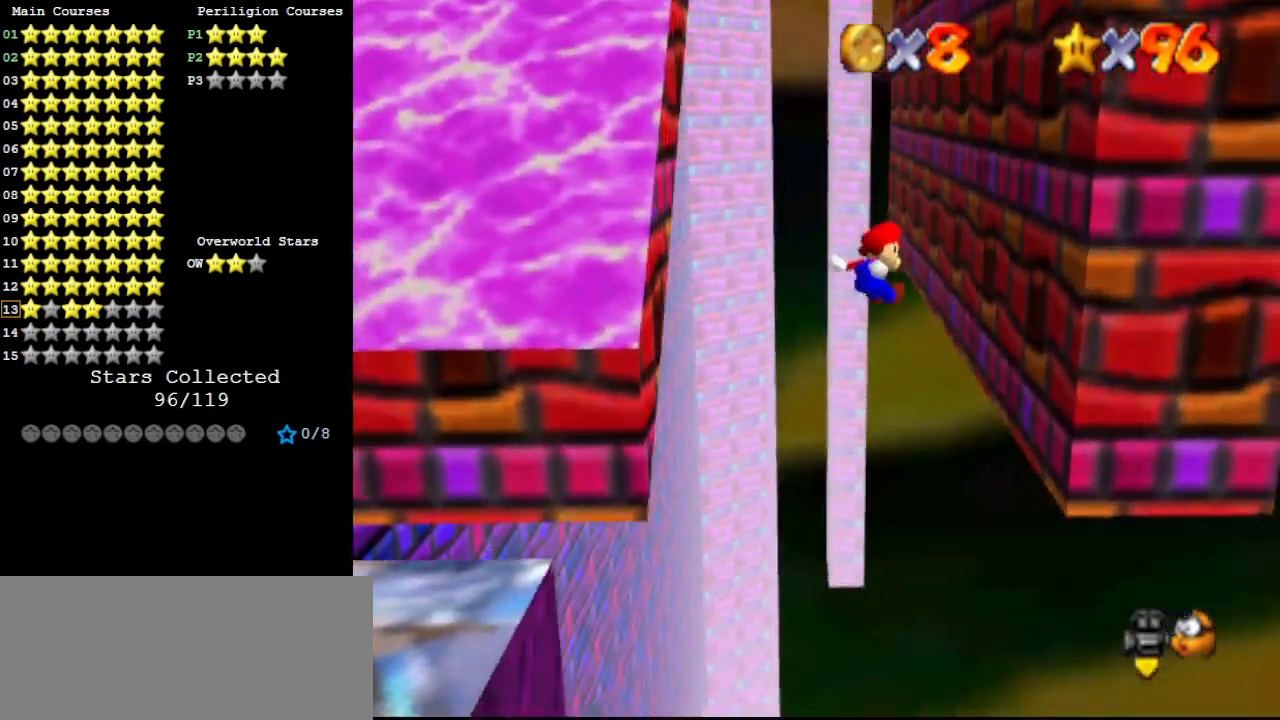
{"buttons": ["A", "C_UP"], "left_stick": "left", "events": [[367, "A", "down"], [367, "left_stick", "up-left"], [433, "left_stick", "left"], [500, "C_UP", "down"]]}
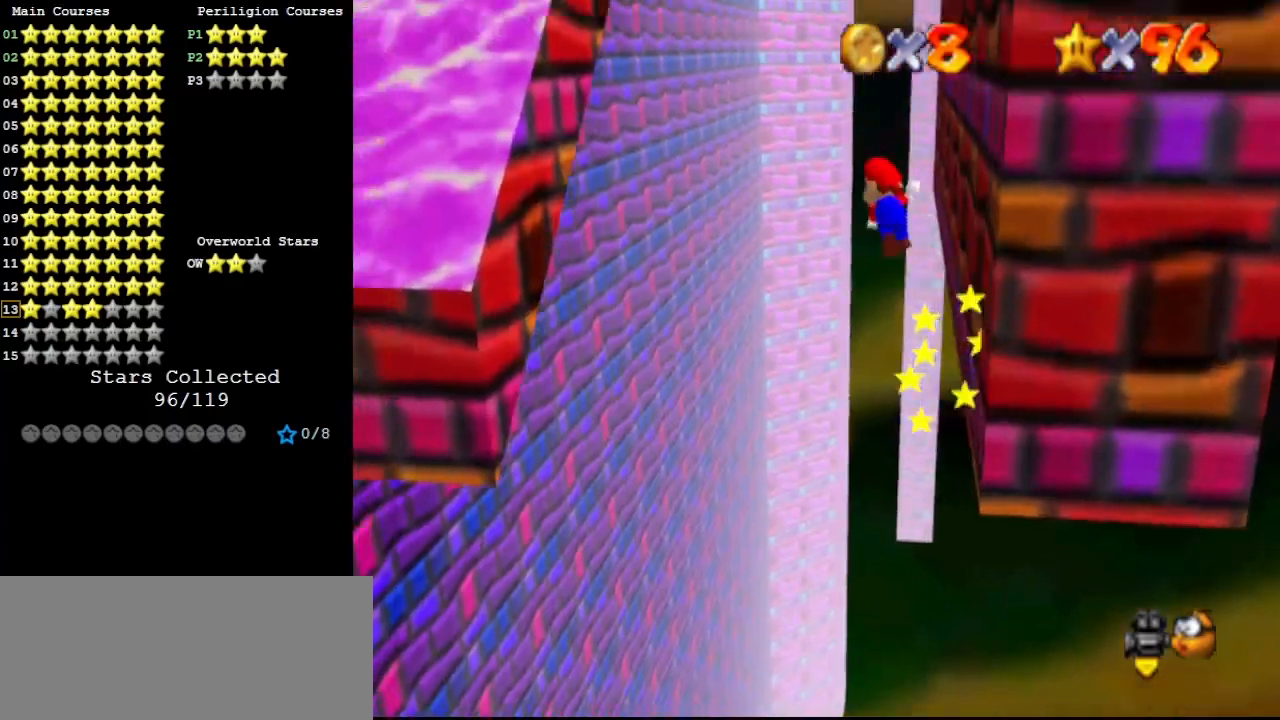
{"buttons": [], "left_stick": "up-left", "events": [[33, "C_UP", "up"], [133, "B", "down"], [267, "A", "up"], [300, "B", "up"], [500, "left_stick", "up-left"]]}
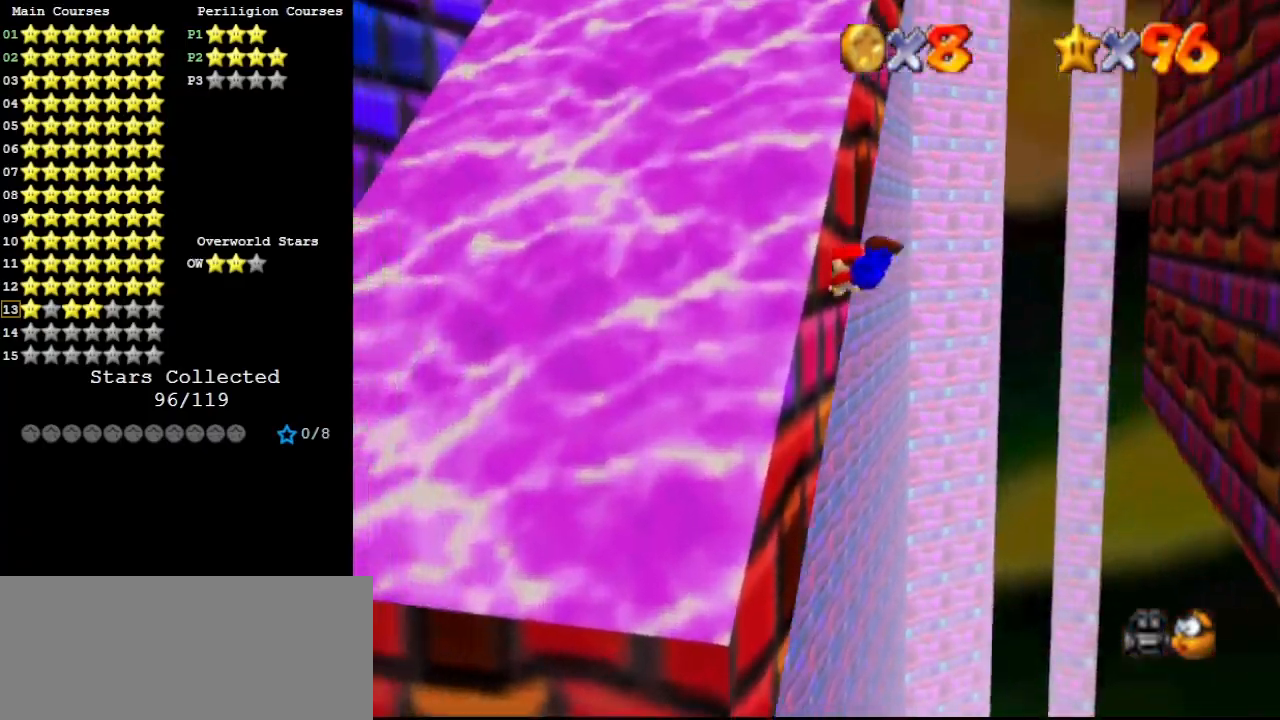
{"buttons": [], "left_stick": "up-right", "events": [[133, "A", "down"], [133, "left_stick", "up-right"], [367, "B", "down"], [467, "A", "up"], [500, "B", "up"]]}
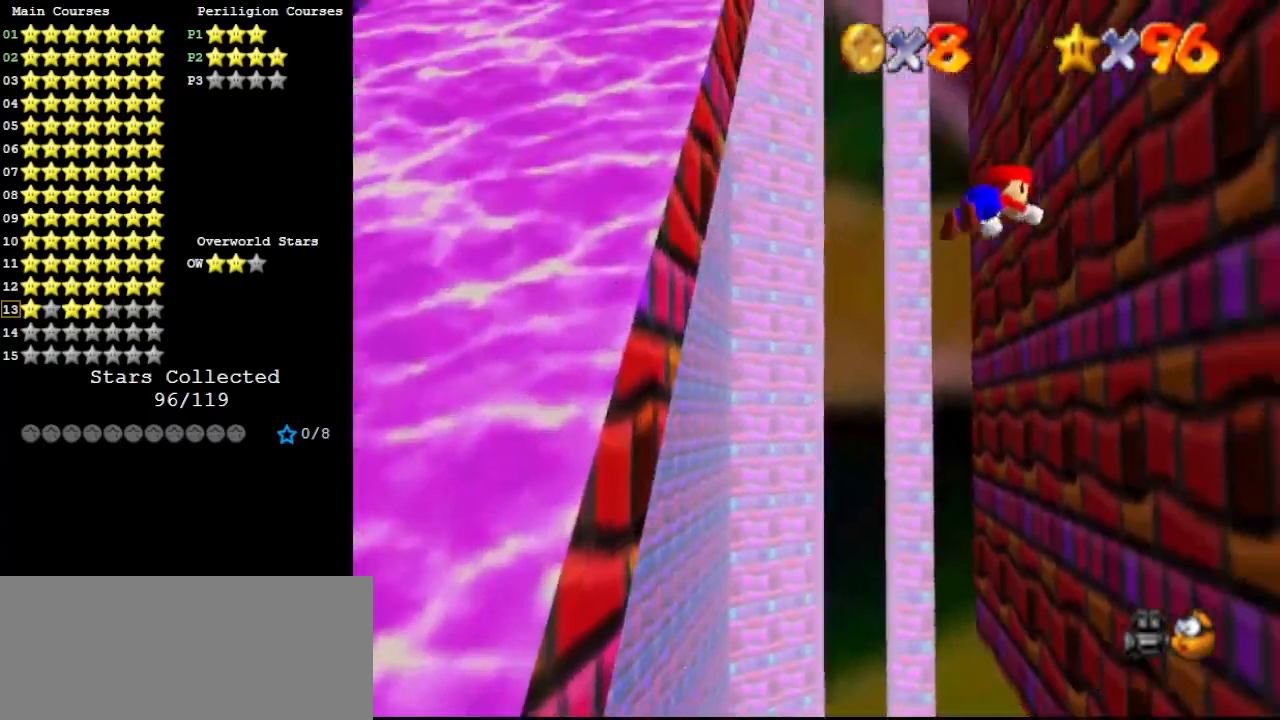
{"buttons": ["A"], "left_stick": "left", "events": [[367, "A", "down"], [367, "left_stick", "up-left"], [433, "left_stick", "left"]]}
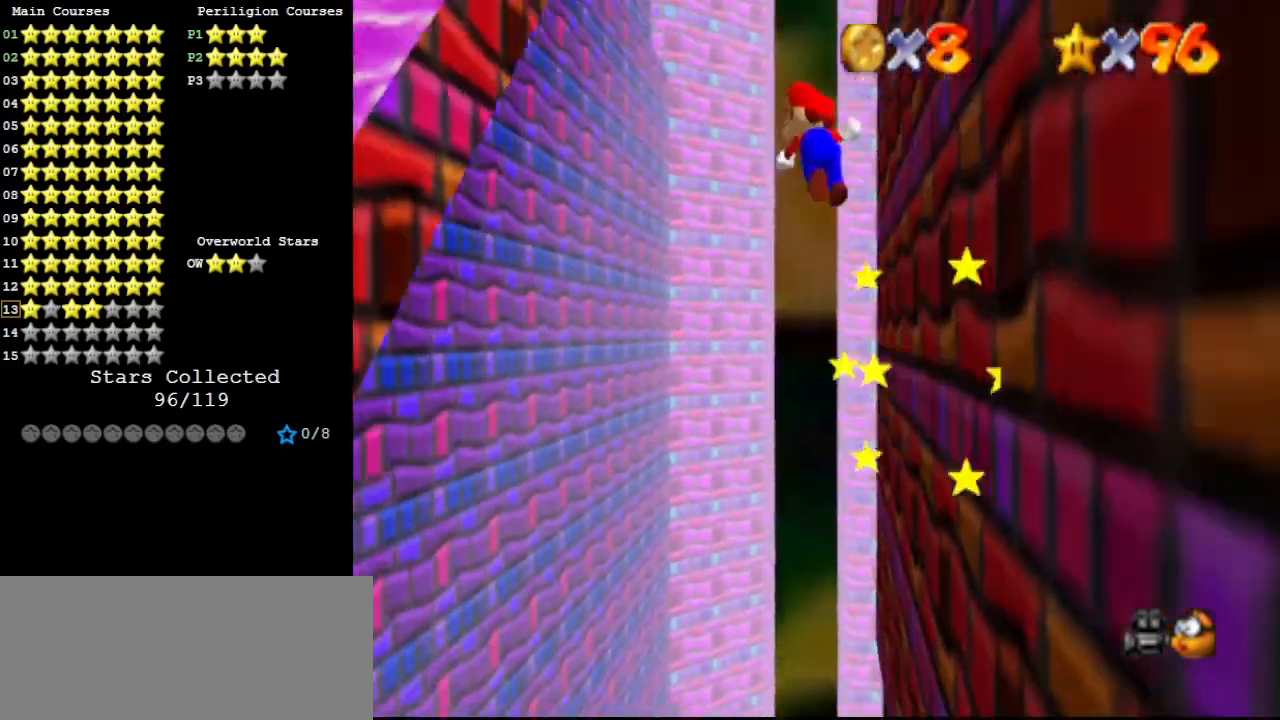
{"buttons": [], "left_stick": "up-left", "events": [[133, "B", "down"], [233, "A", "up"], [233, "B", "up"], [433, "left_stick", "up-left"]]}
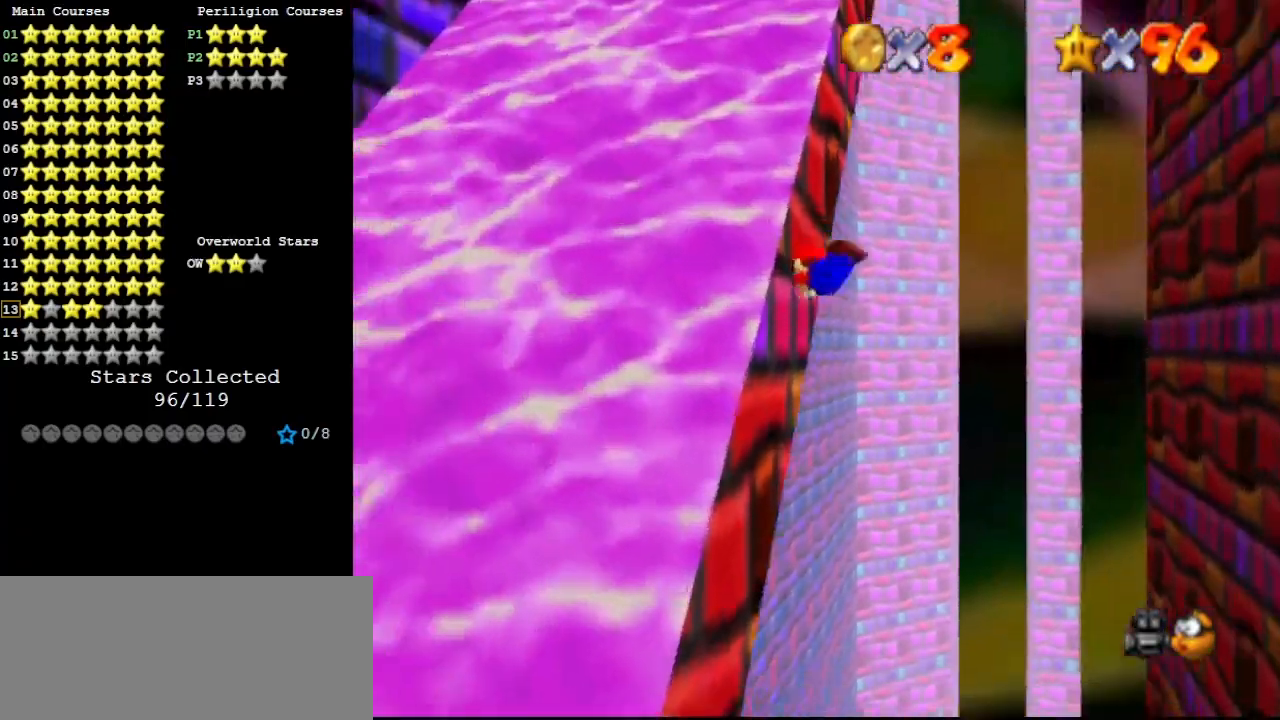
{"buttons": [], "left_stick": "up-right", "events": [[67, "A", "down"], [67, "left_stick", "up-right"], [333, "B", "down"], [433, "A", "up"], [433, "B", "up"]]}
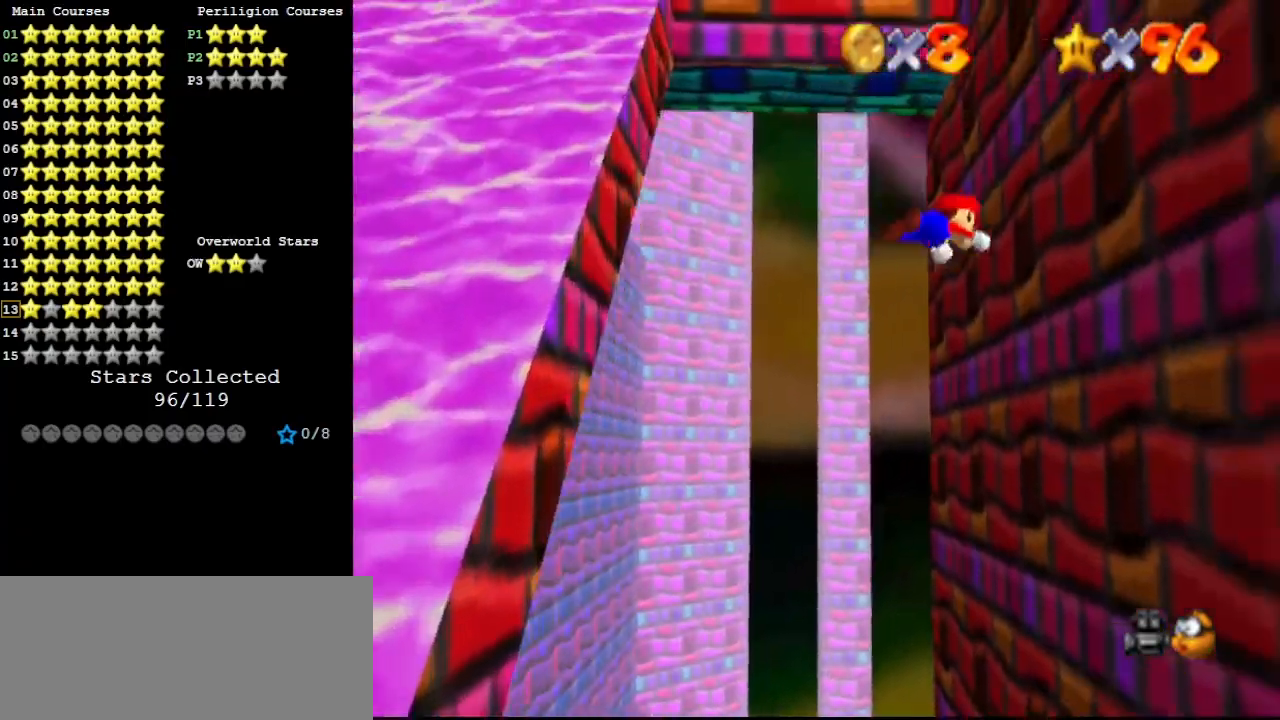
{"buttons": ["A"], "left_stick": "left", "events": [[300, "A", "down"], [300, "left_stick", "up-left"], [467, "left_stick", "left"]]}
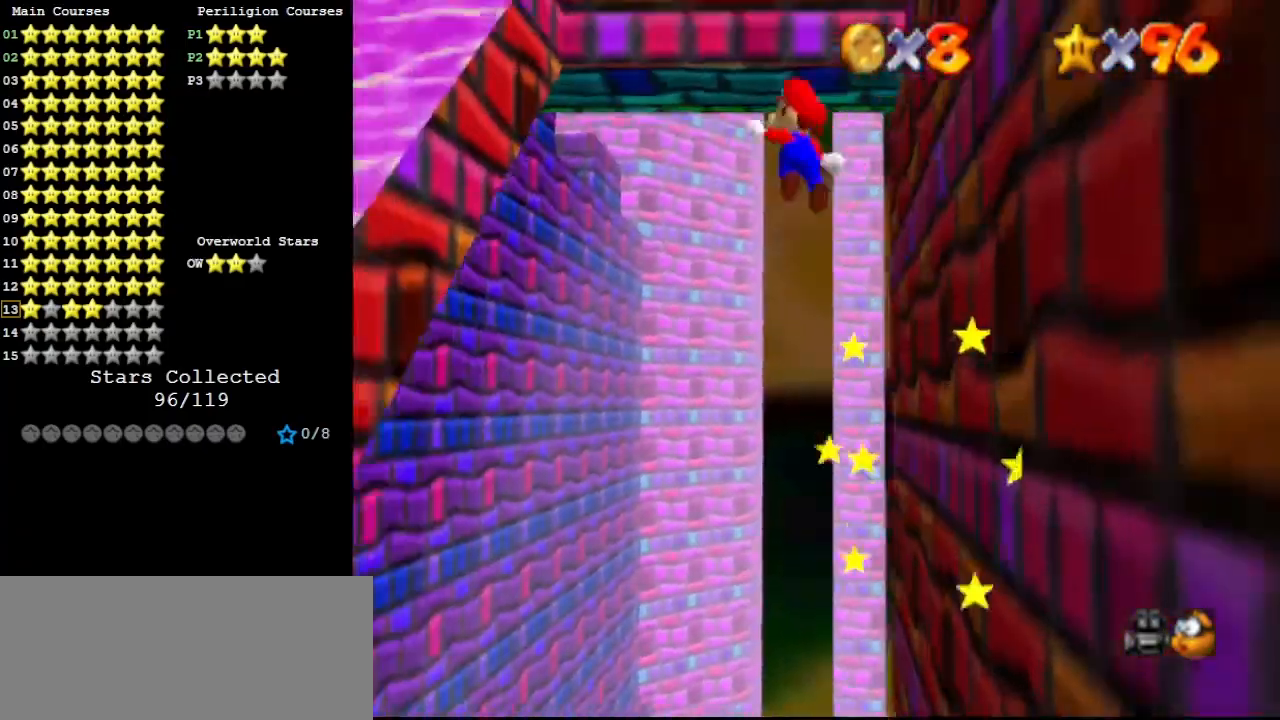
{"buttons": [], "left_stick": "up", "events": [[100, "B", "down"], [200, "A", "up"], [200, "B", "up"], [433, "left_stick", "up"]]}
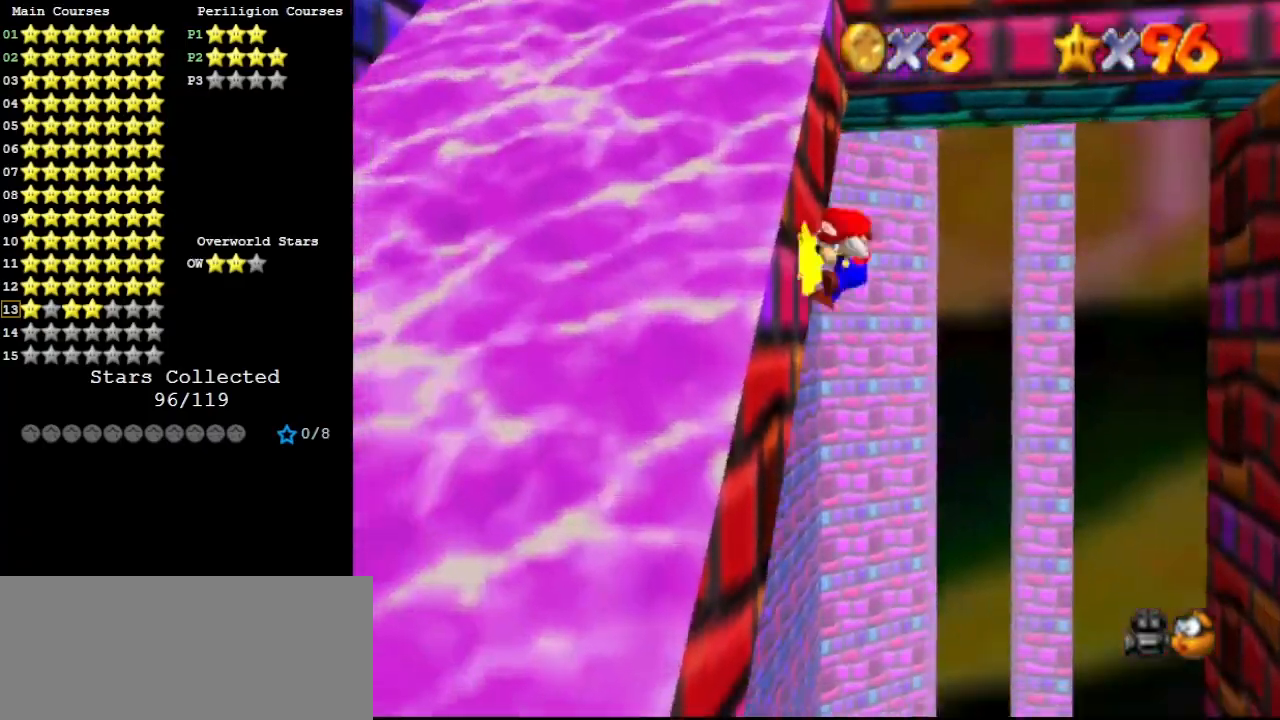
{"buttons": [], "left_stick": "right", "events": [[33, "A", "down"], [33, "left_stick", "up-right"], [233, "B", "down"], [400, "A", "up"], [400, "B", "up"], [433, "left_stick", "right"]]}
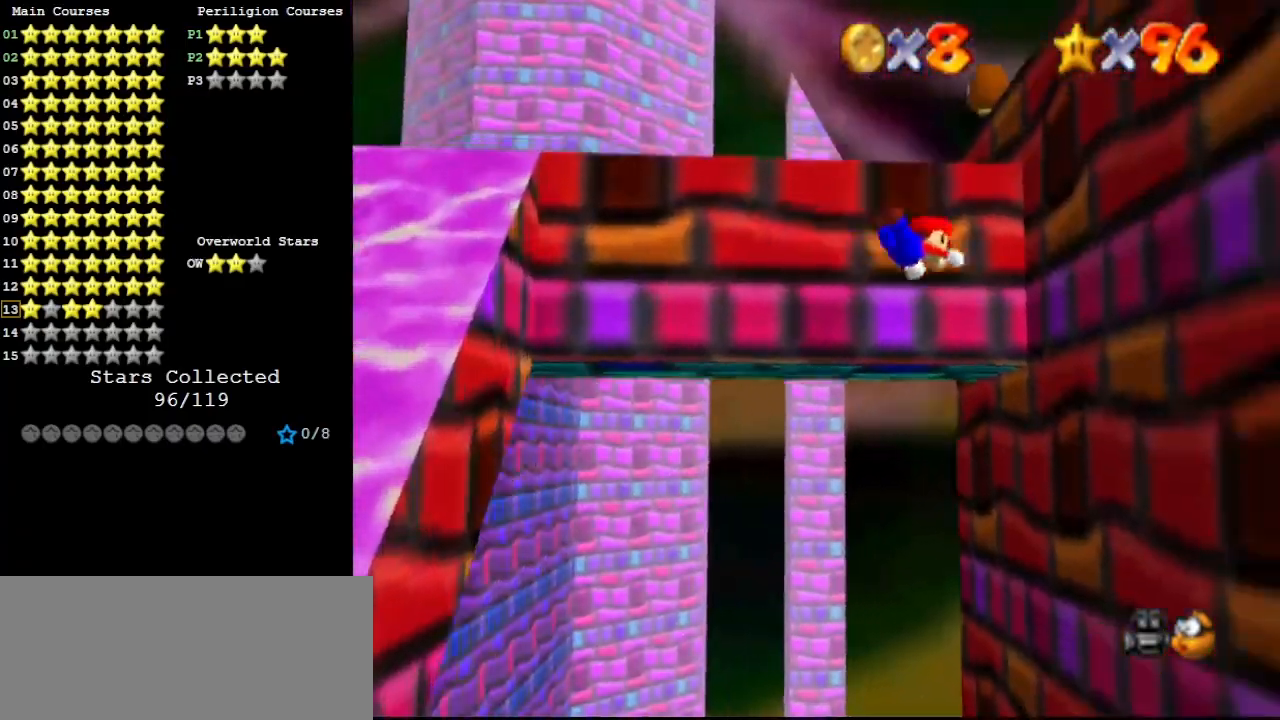
{"buttons": ["A"], "left_stick": "up-right", "events": [[267, "A", "down"], [300, "left_stick", "up-right"]]}
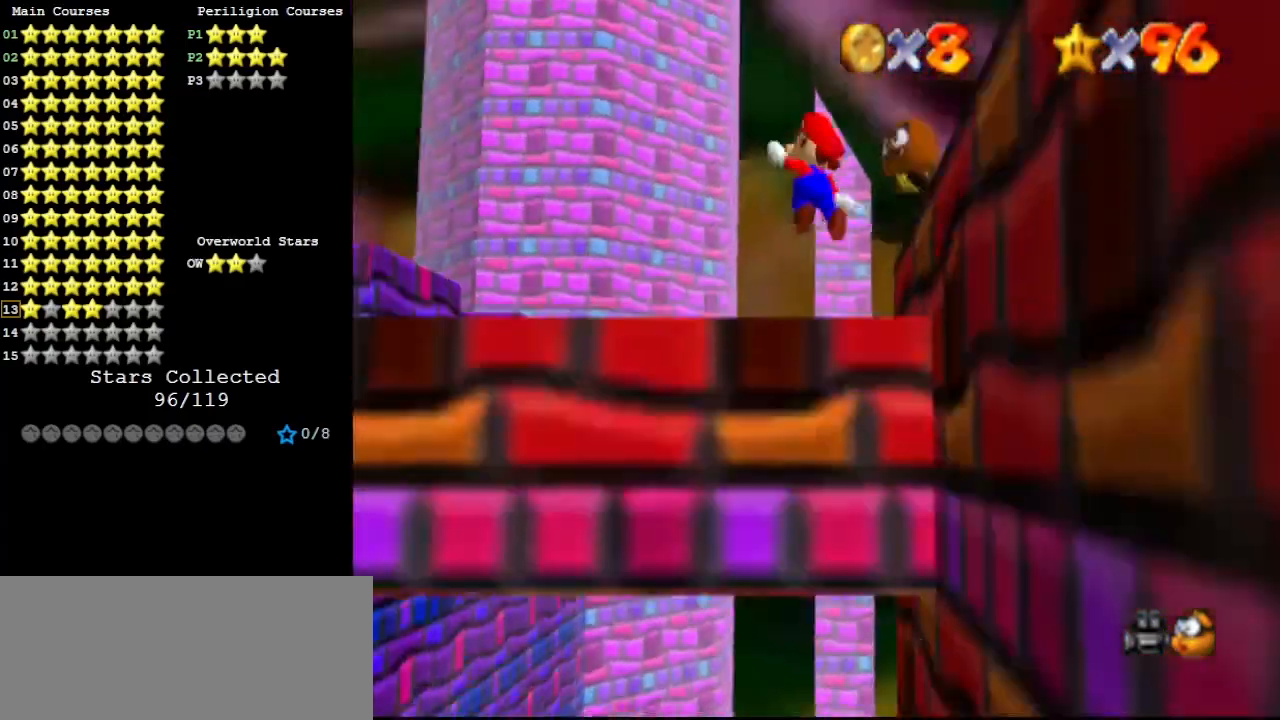
{"buttons": ["C_RIGHT"], "left_stick": "left", "events": [[133, "A", "up"], [200, "left_stick", "center"], [267, "C_RIGHT", "down"], [300, "C_DOWN", "down"], [300, "left_stick", "left"], [333, "C_RIGHT", "up"], [400, "C_DOWN", "up"], [433, "C_RIGHT", "down"]]}
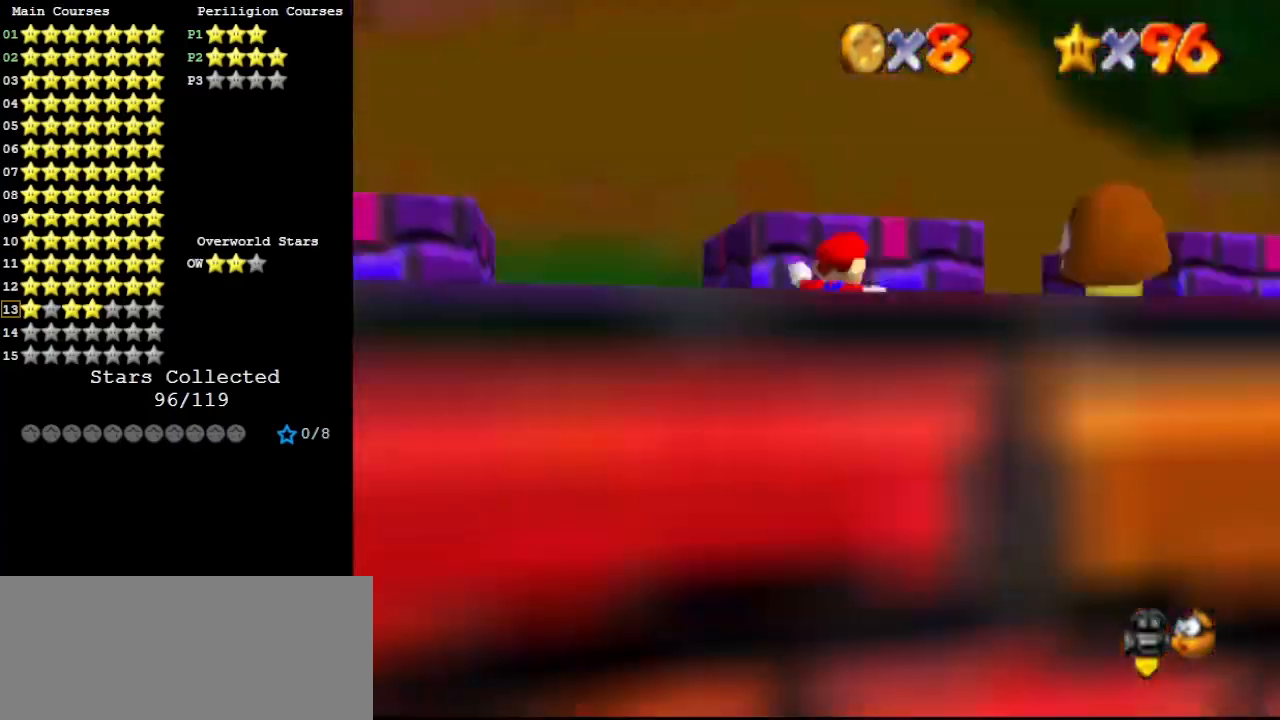
{"buttons": [], "left_stick": "up-left", "events": [[33, "C_RIGHT", "up"], [100, "left_stick", "up"], [133, "DPAD_DOWN", "down"], [233, "DPAD_DOWN", "up"], [233, "left_stick", "up-left"]]}
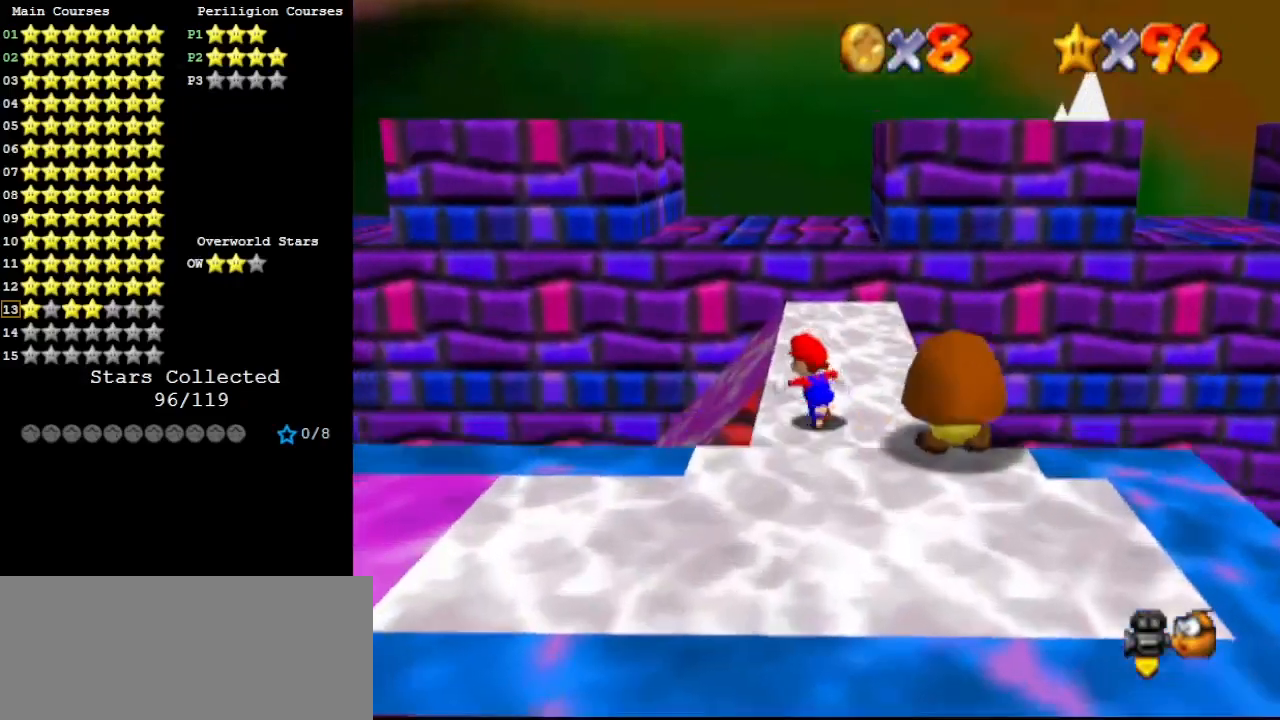
{"buttons": ["A", "Z"], "left_stick": "up", "events": [[67, "left_stick", "up"], [433, "Z", "down"], [467, "A", "down"]]}
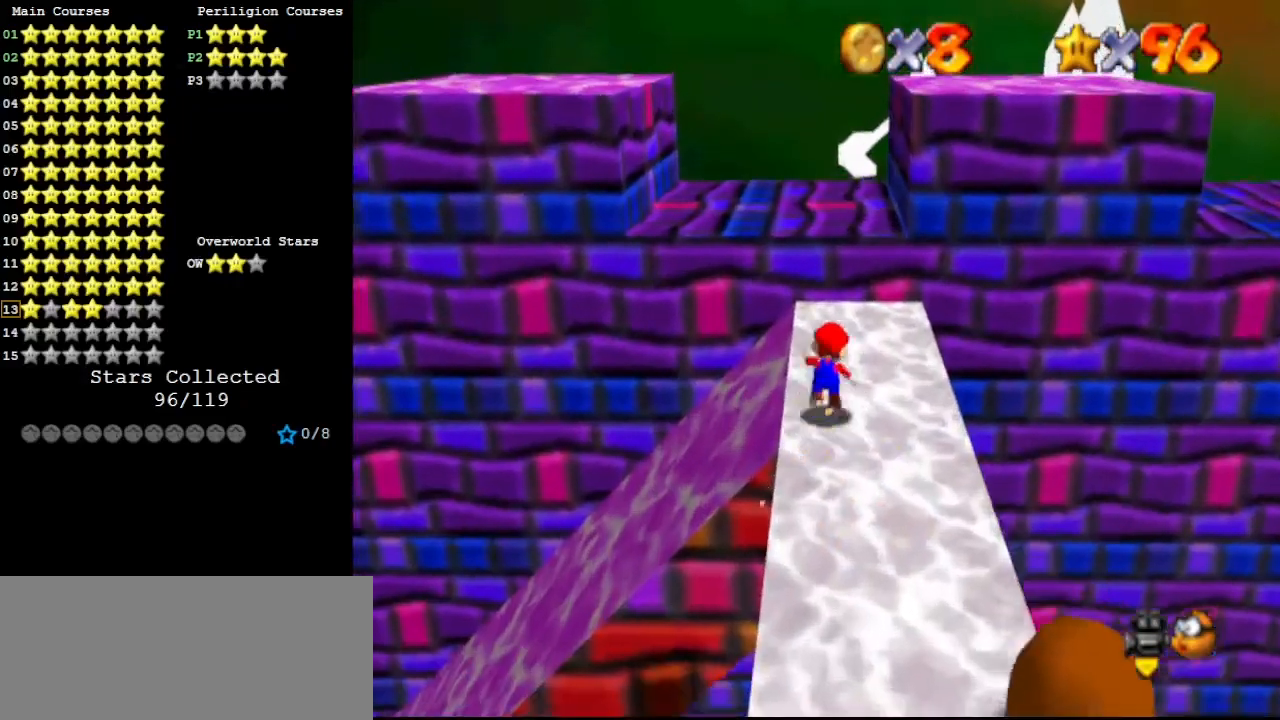
{"buttons": [], "left_stick": "up", "events": [[133, "A", "up"], [167, "Z", "up"]]}
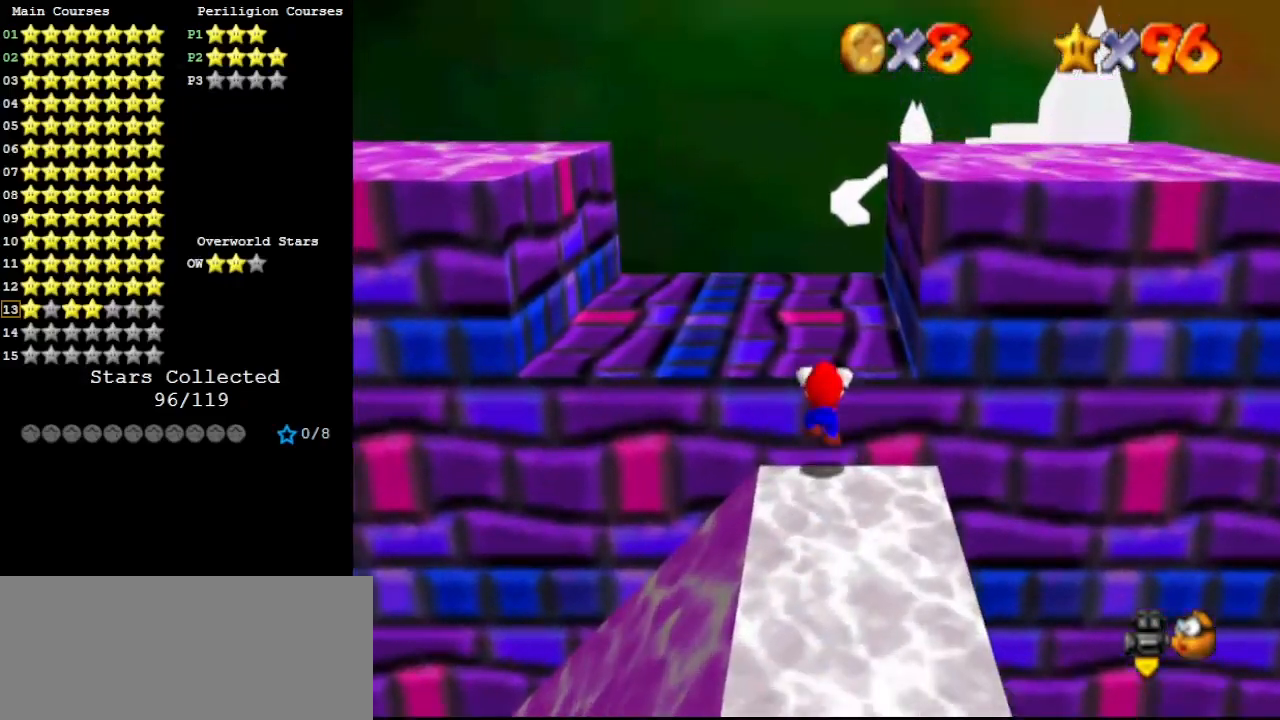
{"buttons": [], "left_stick": "up-left", "events": [[67, "A", "down"], [67, "left_stick", "center"], [167, "C_DOWN", "down"], [200, "A", "up"], [267, "C_DOWN", "up"], [333, "left_stick", "up-left"]]}
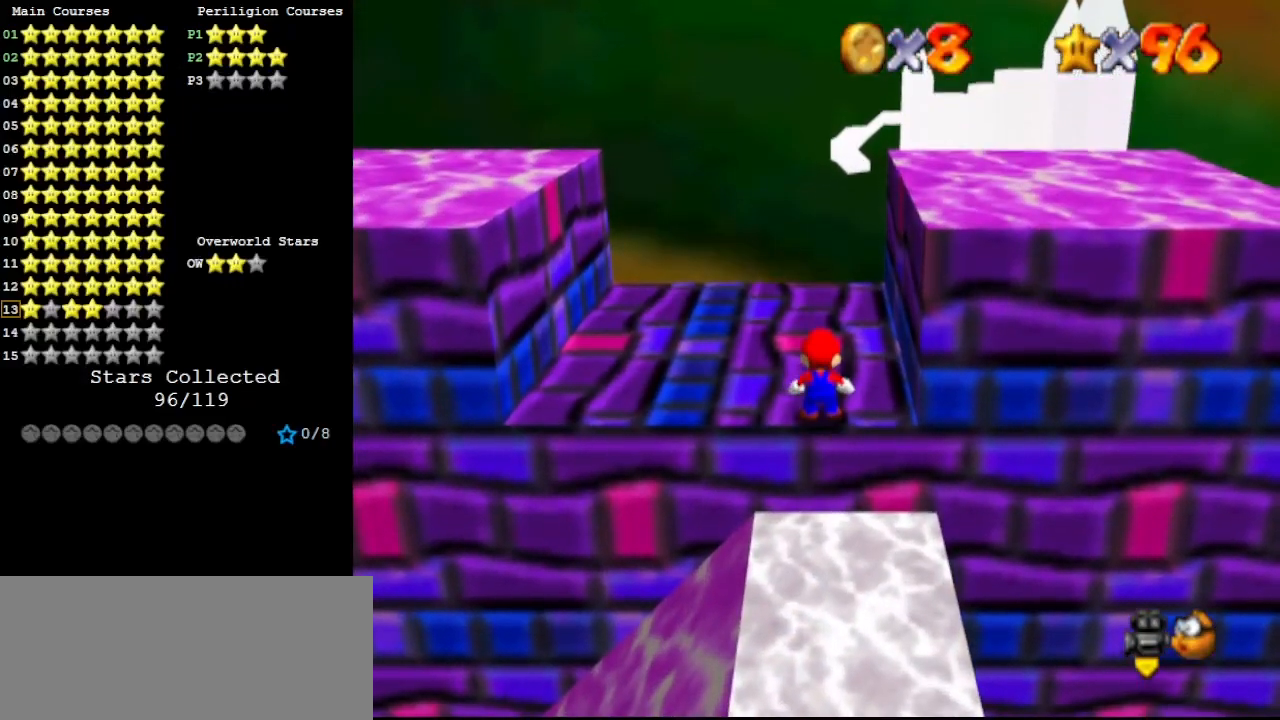
{"buttons": [], "left_stick": "up-left", "events": []}
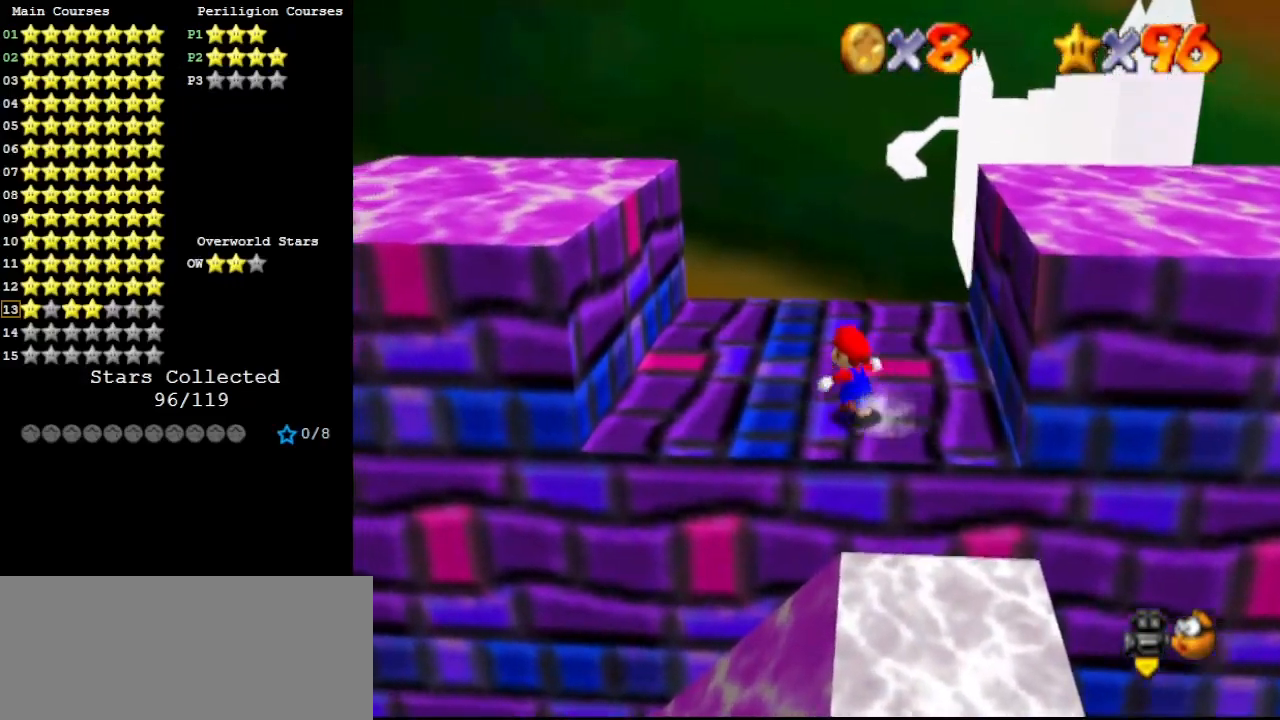
{"buttons": [], "left_stick": "down-left", "events": [[67, "C_LEFT", "down"], [133, "C_LEFT", "up"], [167, "left_stick", "left"], [300, "left_stick", "down-left"], [333, "C_LEFT", "down"], [467, "C_LEFT", "up"]]}
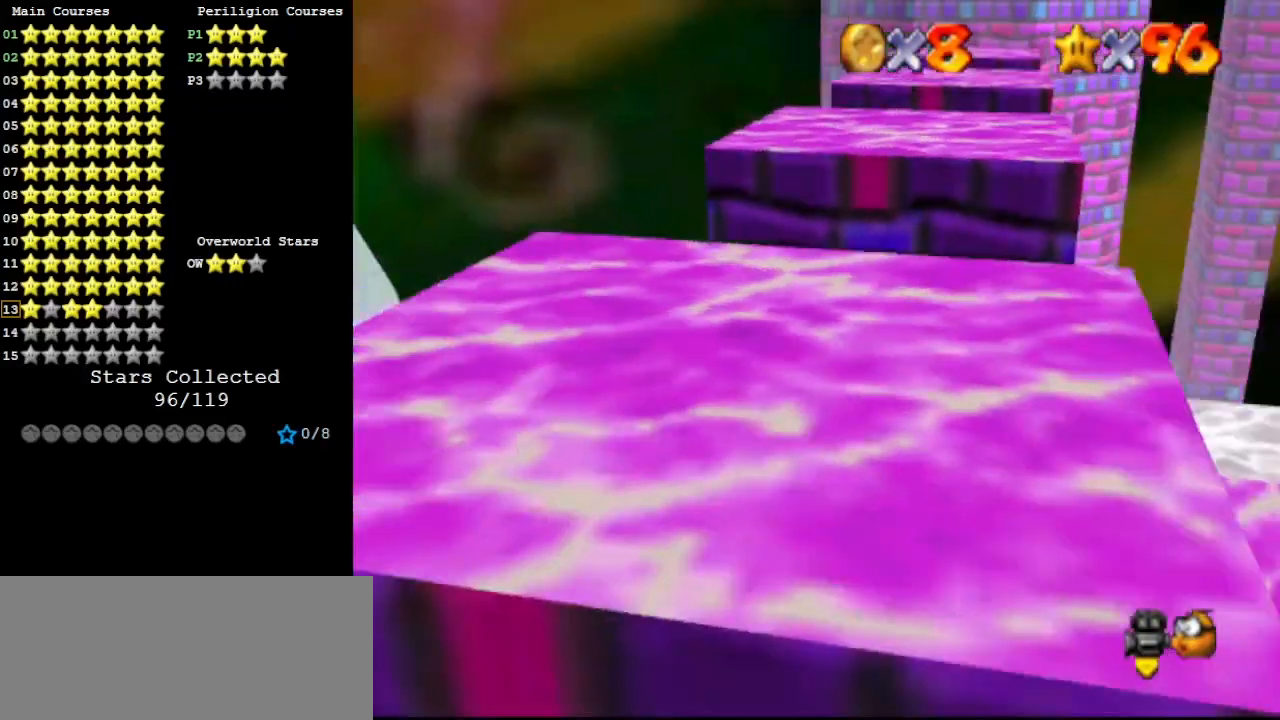
{"buttons": ["C_LEFT"], "left_stick": "center", "events": [[133, "left_stick", "down"], [233, "left_stick", "center"], [500, "C_LEFT", "down"]]}
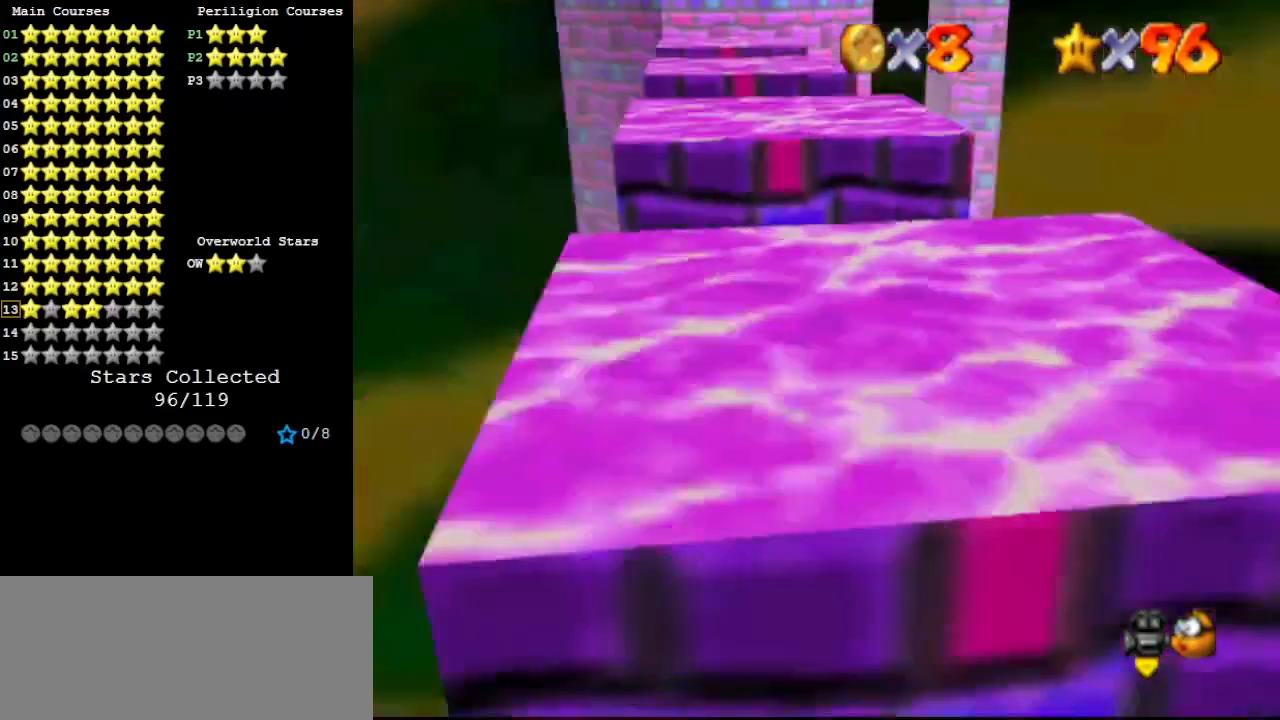
{"buttons": ["C_DOWN"], "left_stick": "center", "events": [[67, "C_LEFT", "up"], [133, "C_LEFT", "down"], [167, "C_DOWN", "down"], [233, "C_LEFT", "up"], [267, "C_DOWN", "up"], [500, "C_DOWN", "down"]]}
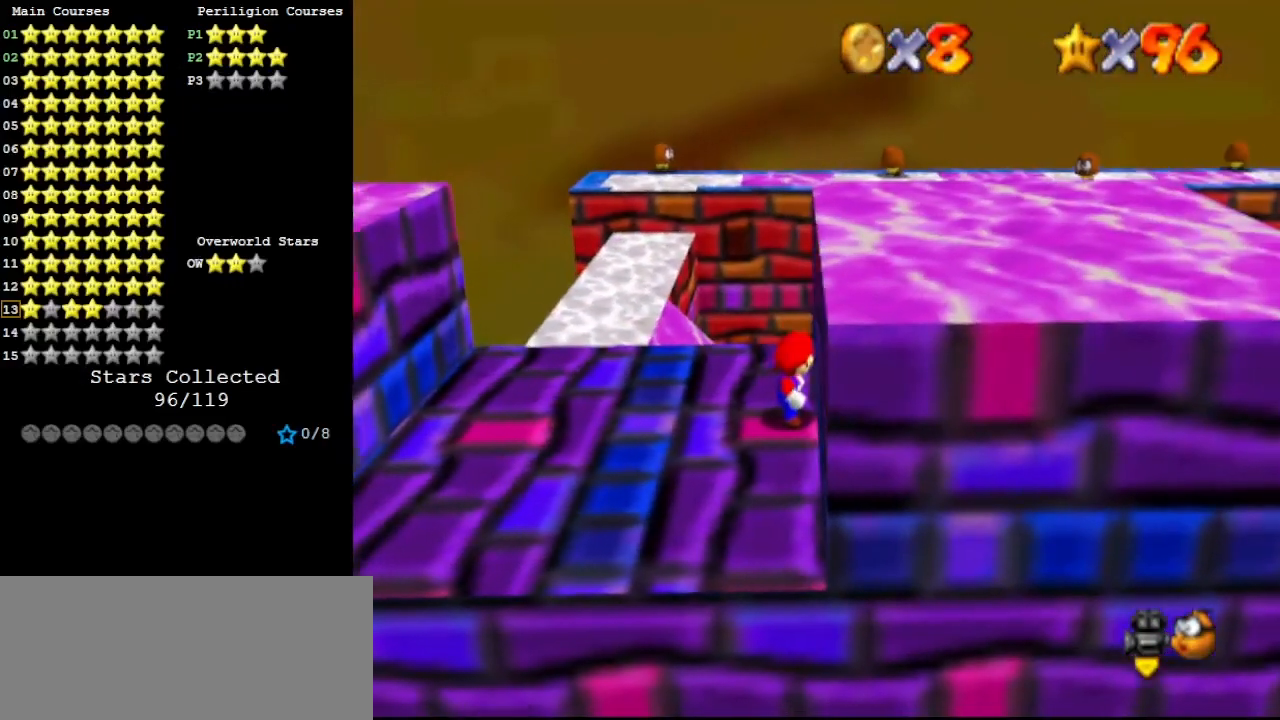
{"buttons": [], "left_stick": "center", "events": [[67, "C_DOWN", "up"], [367, "A", "down"], [467, "A", "up"]]}
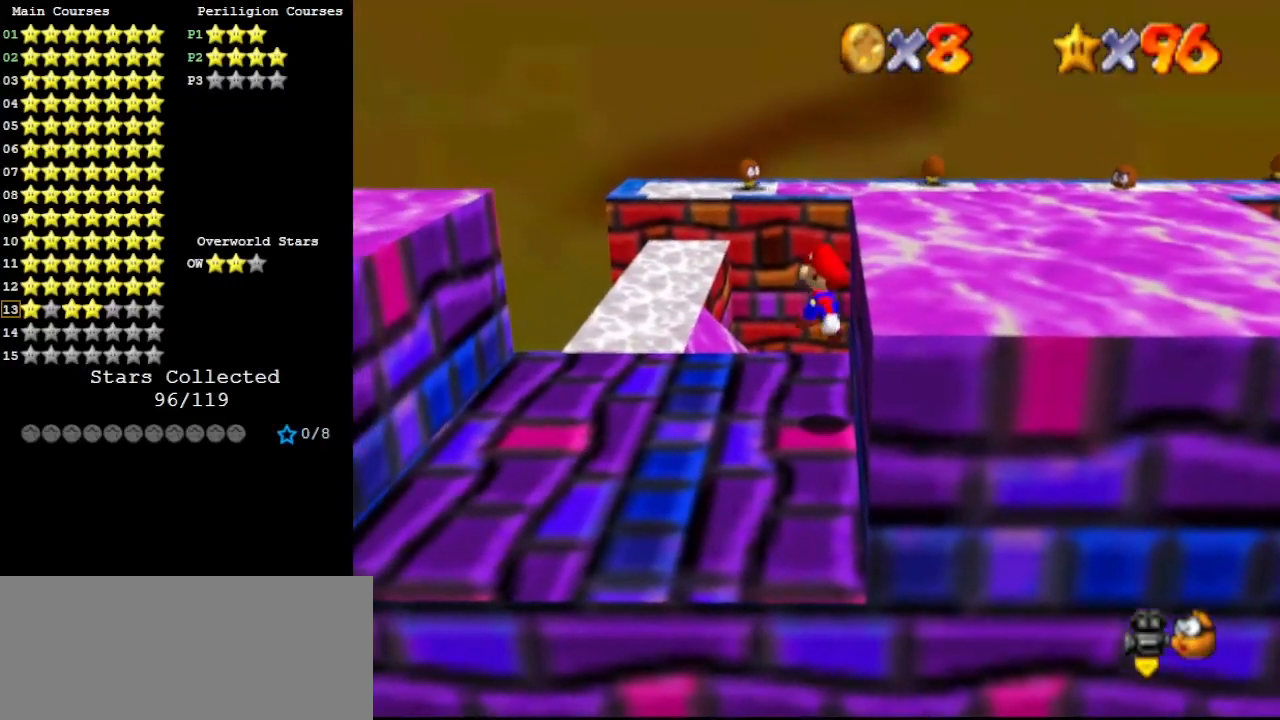
{"buttons": [], "left_stick": "center", "events": [[67, "left_stick", "down"], [300, "left_stick", "center"]]}